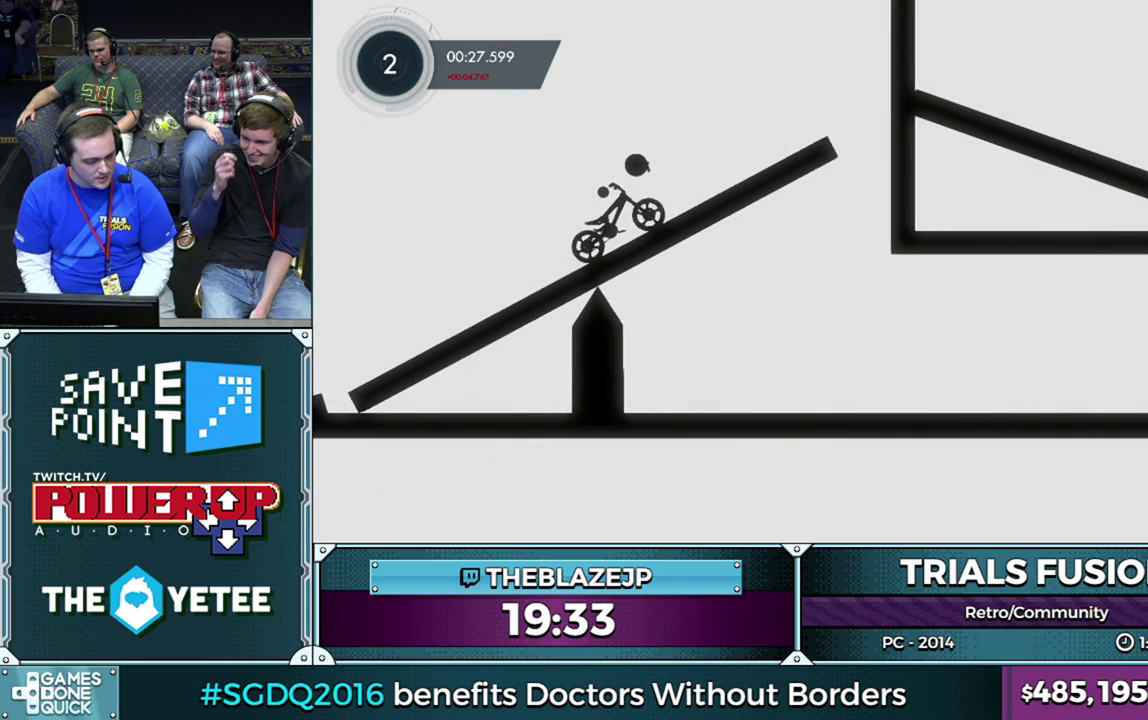
Gameplay with a controller (Xbox layout); each line is a JSON object with the inputs held at the frame after it. "events" lists button and stick changes between this image and that frame as [ms after this image, input, new state], when the widget could be followed in between. This overlay highlights the sticks when they move; stick clicks (L3) are not distinguishable. Not read: L1 L3 R1 R3.
{"buttons": [], "left_stick": "center", "events": [[83, "left_stick", "left"], [217, "left_stick", "center"]]}
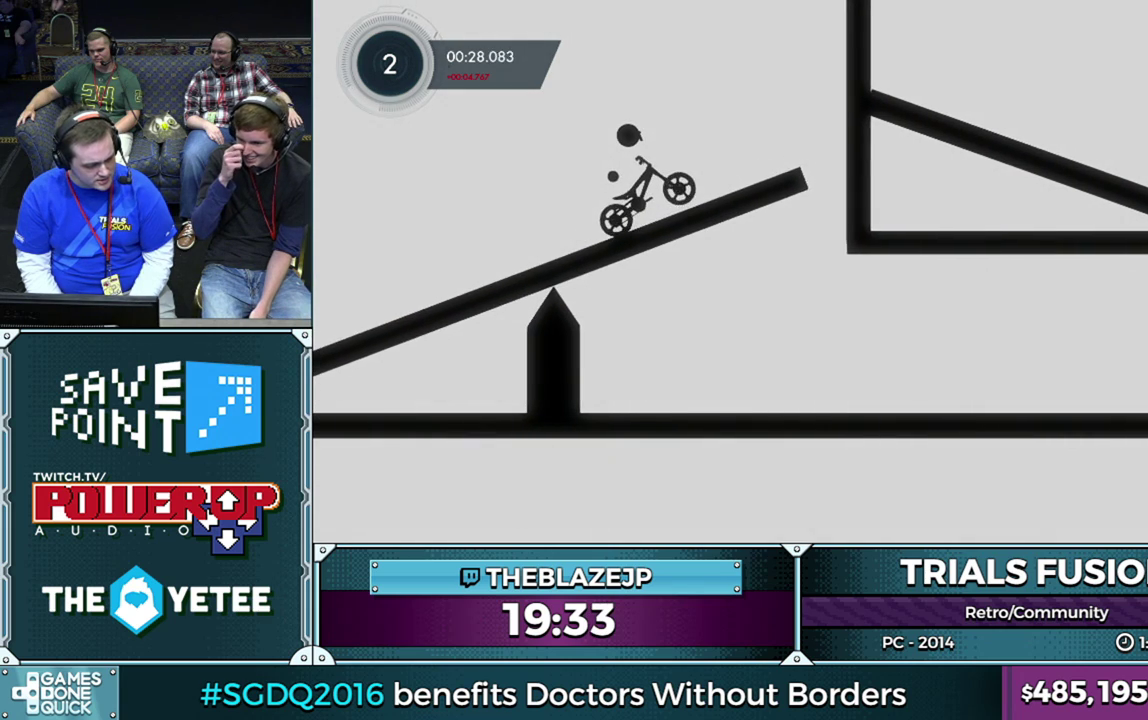
{"buttons": [], "left_stick": "center", "events": [[67, "L2", "down"], [250, "L2", "up"]]}
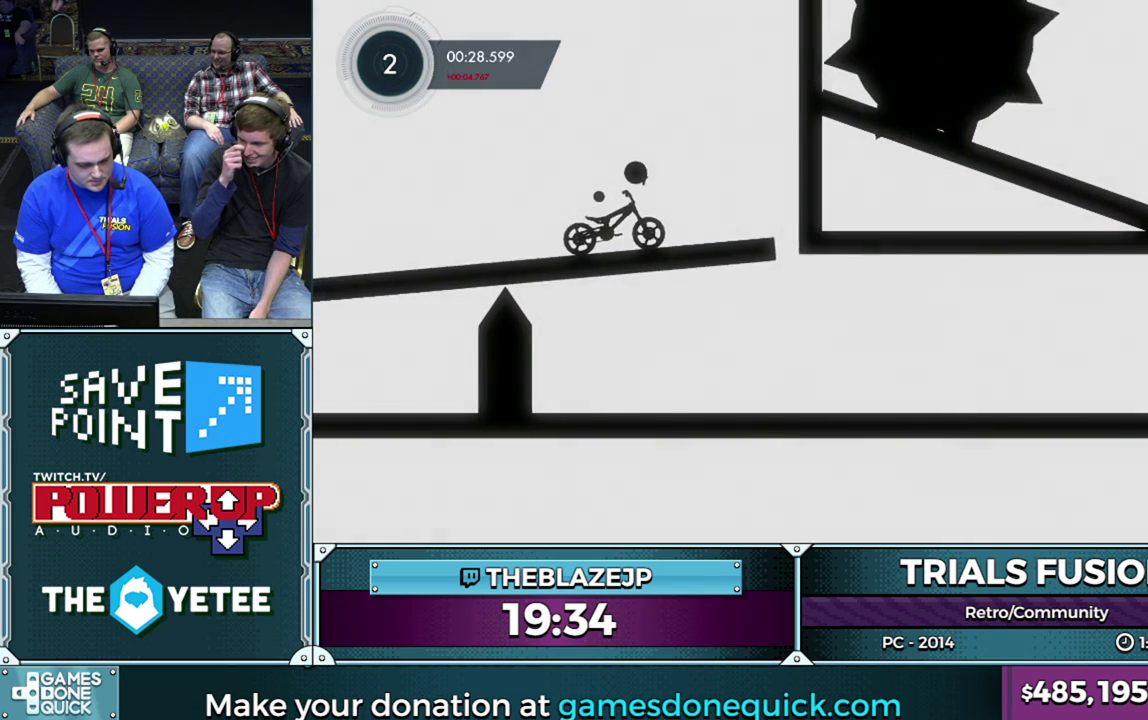
{"buttons": ["R2"], "left_stick": "left", "events": [[17, "R2", "down"], [117, "R2", "up"], [267, "R2", "down"], [417, "left_stick", "left"]]}
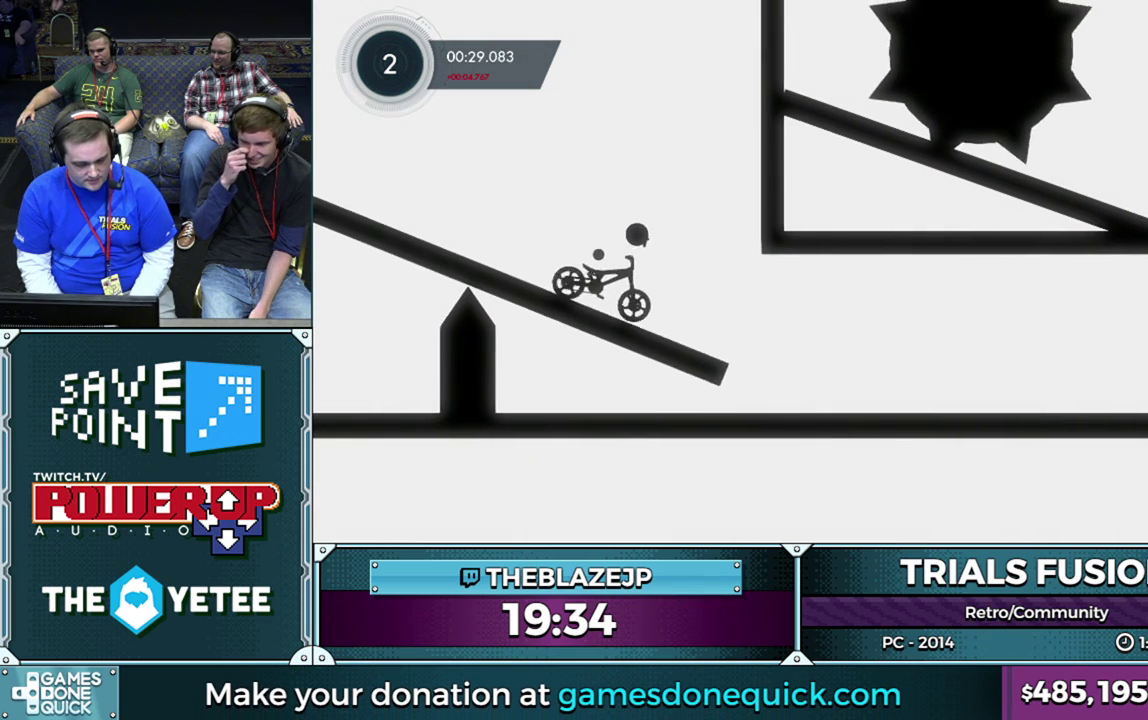
{"buttons": ["R2"], "left_stick": "center", "events": [[167, "left_stick", "center"]]}
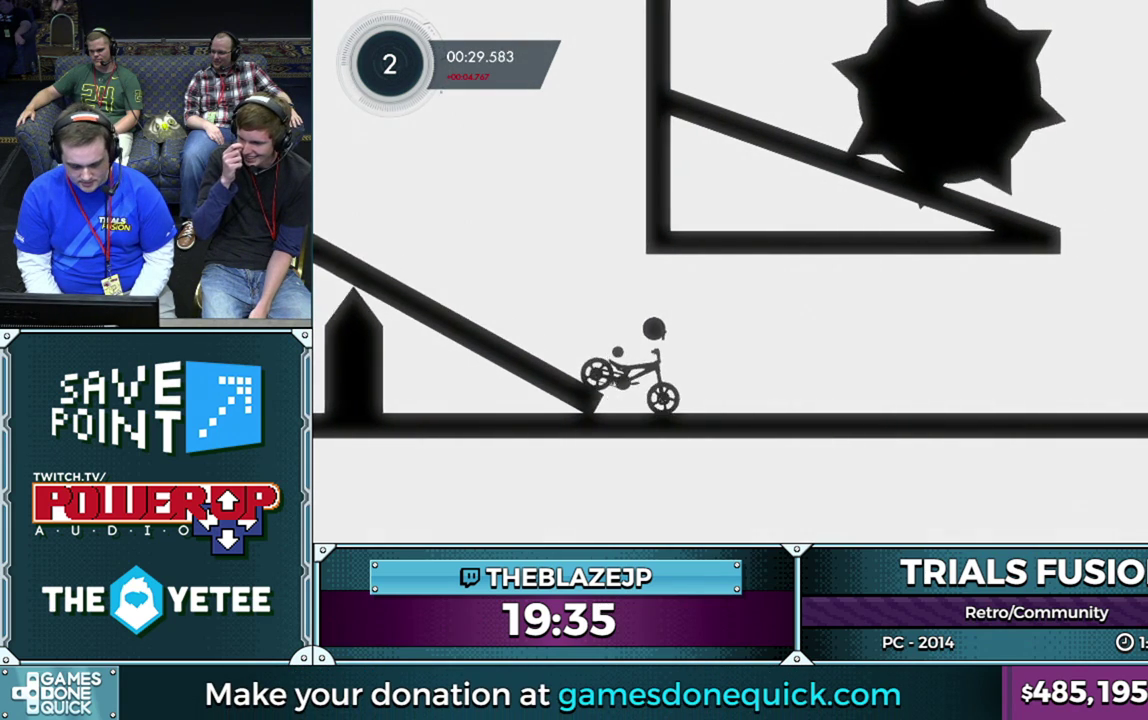
{"buttons": ["R2"], "left_stick": "center", "events": [[383, "left_stick", "right"], [500, "left_stick", "center"]]}
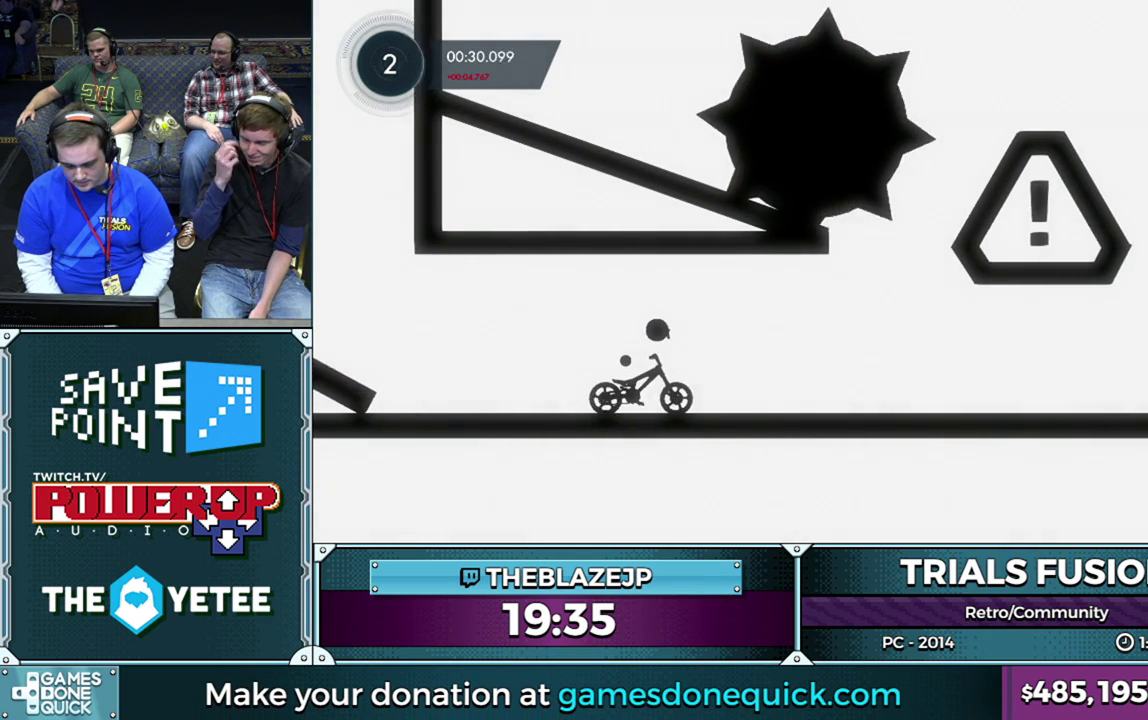
{"buttons": ["R2"], "left_stick": "center", "events": [[300, "left_stick", "right"], [483, "left_stick", "center"]]}
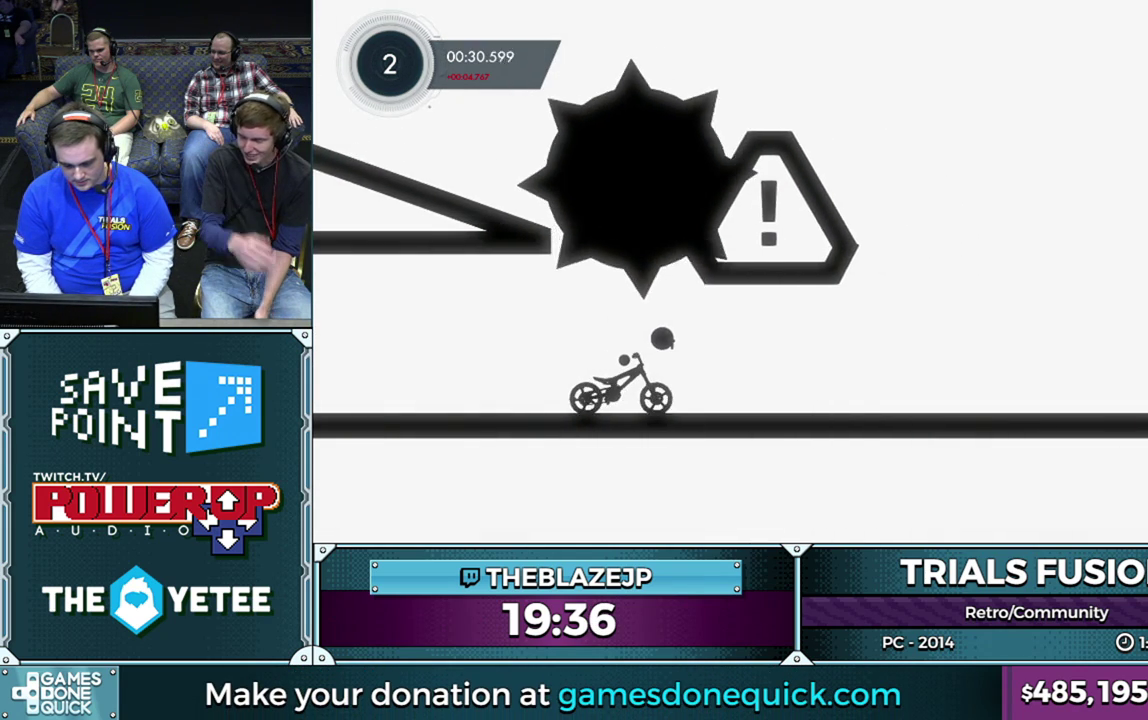
{"buttons": ["R2"], "left_stick": "center", "events": [[400, "left_stick", "left"], [483, "left_stick", "center"]]}
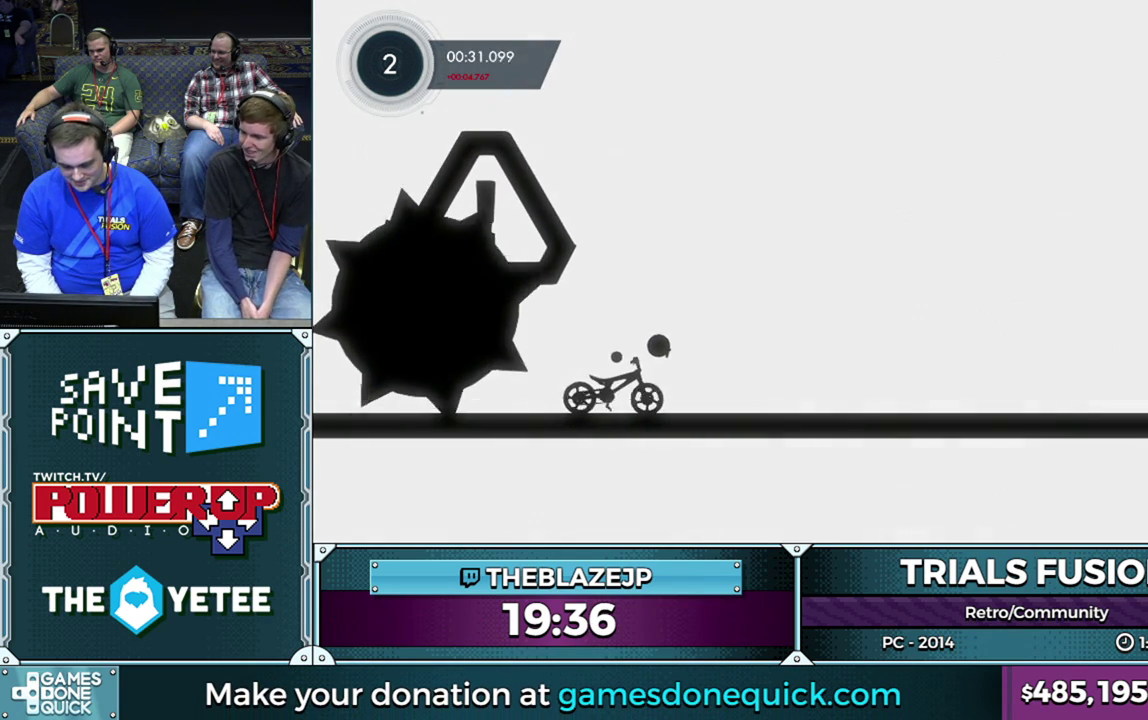
{"buttons": ["R2"], "left_stick": "center", "events": []}
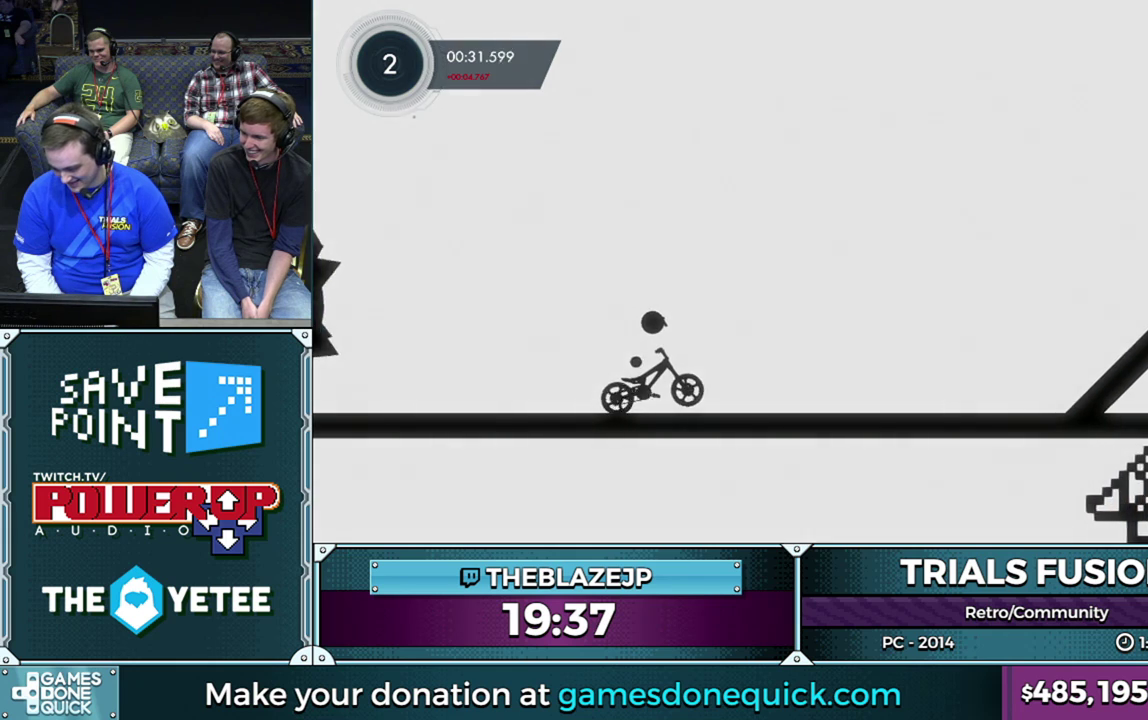
{"buttons": ["R2"], "left_stick": "left", "events": [[167, "L2", "down"], [183, "left_stick", "left"], [233, "L2", "up"]]}
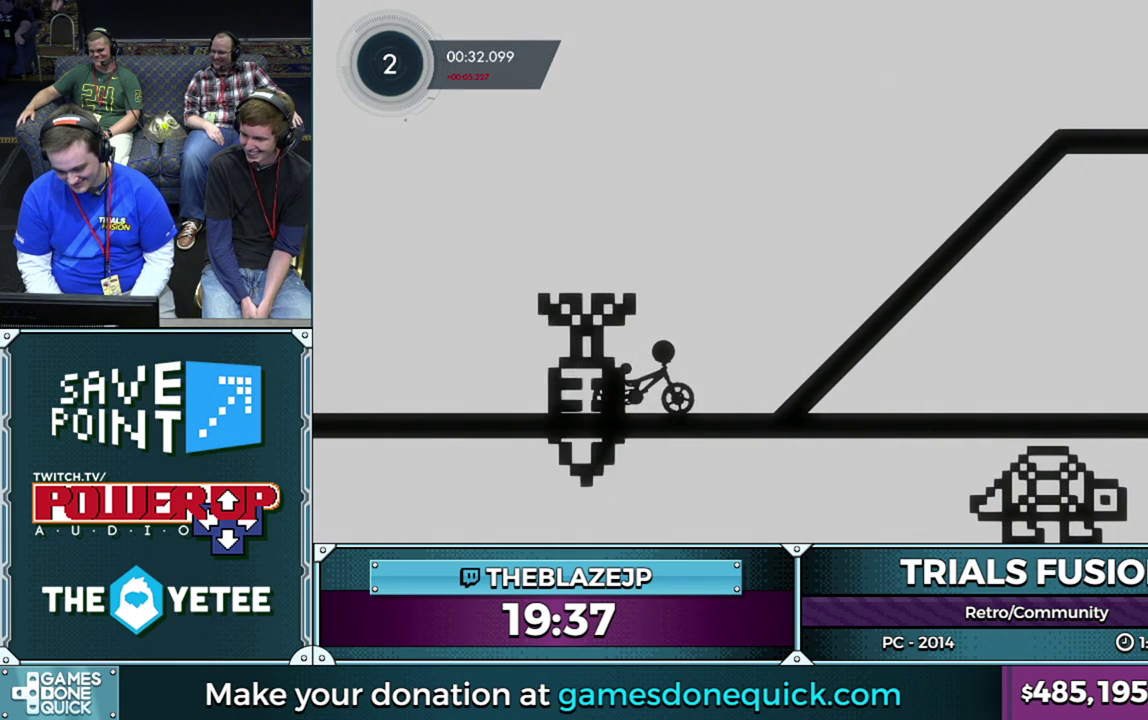
{"buttons": ["R2"], "left_stick": "right", "events": [[417, "left_stick", "center"], [483, "left_stick", "right"]]}
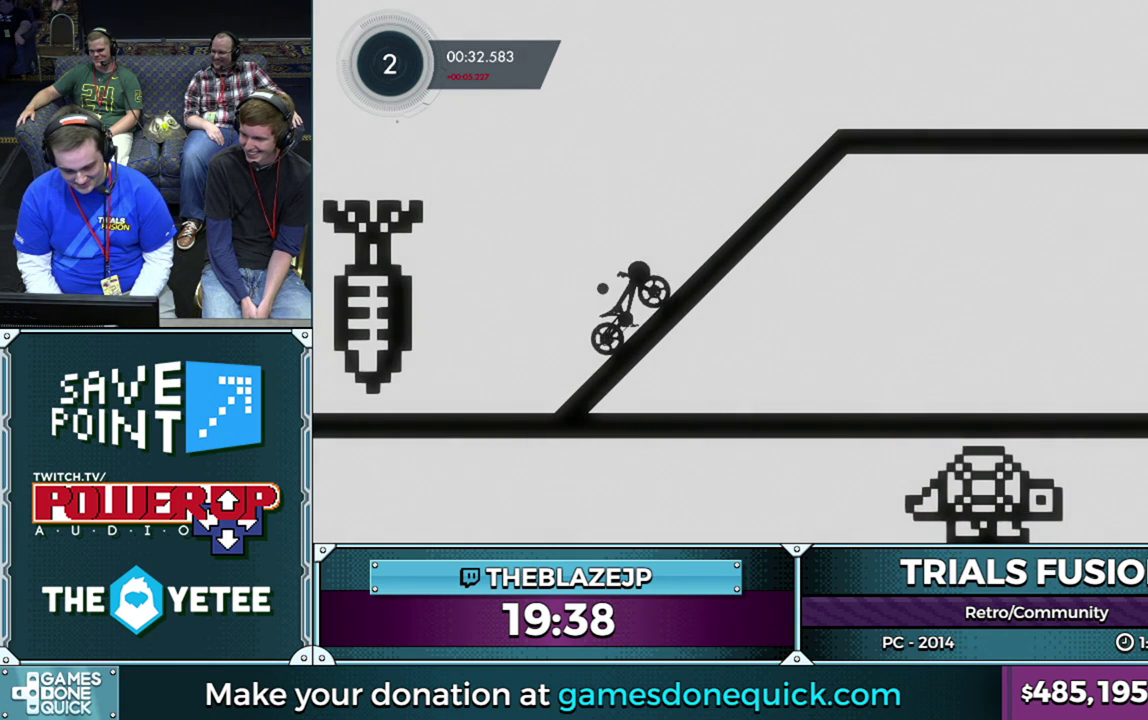
{"buttons": [], "left_stick": "center", "events": [[167, "left_stick", "center"], [233, "R2", "up"], [267, "left_stick", "right"], [433, "left_stick", "center"]]}
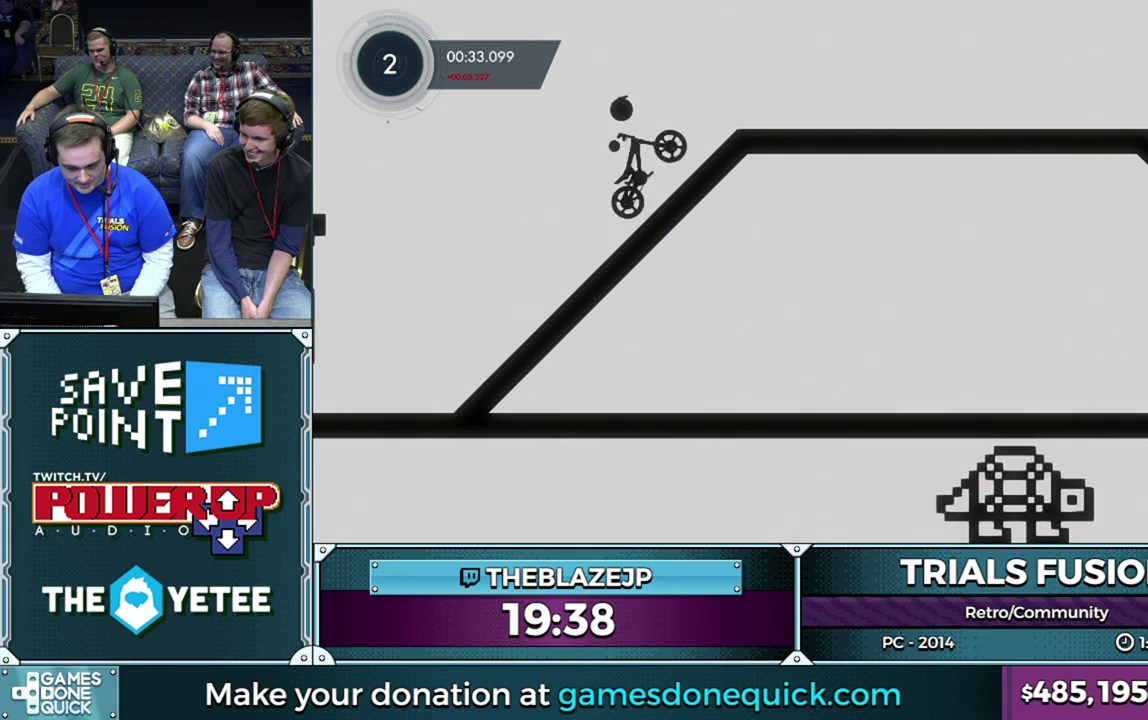
{"buttons": [], "left_stick": "left", "events": [[167, "left_stick", "right"], [233, "L2", "down"], [283, "left_stick", "left"], [383, "L2", "up"]]}
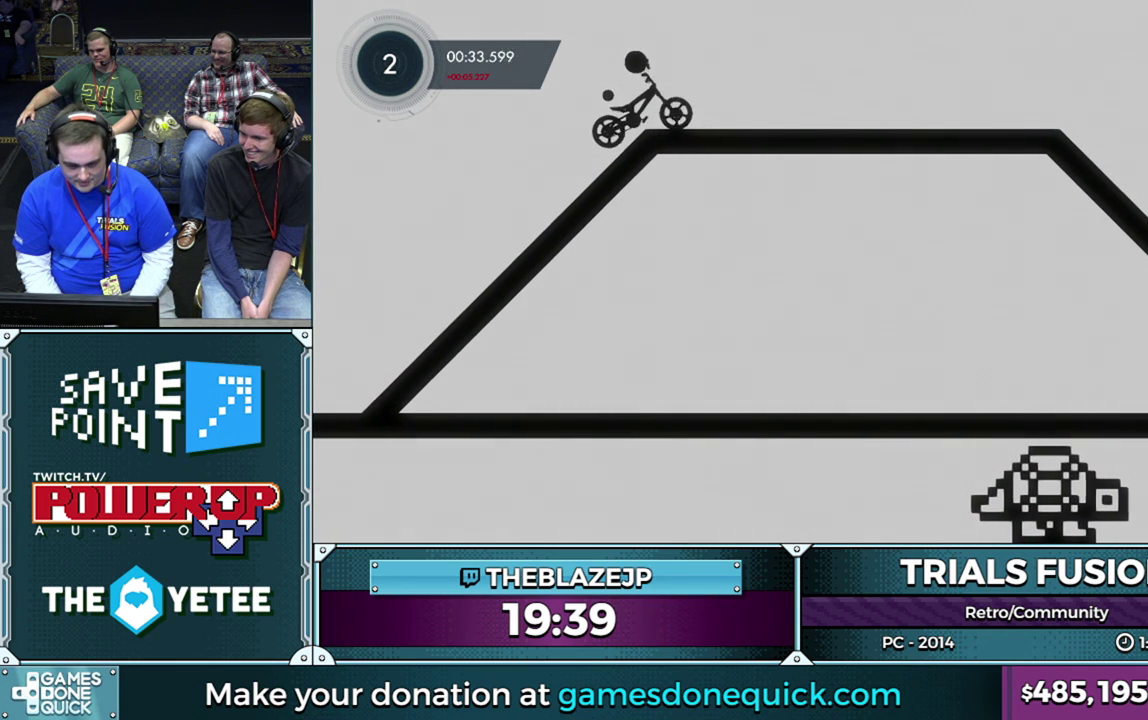
{"buttons": ["R2"], "left_stick": "center", "events": [[50, "left_stick", "center"], [167, "R2", "down"], [267, "R2", "up"], [333, "R2", "down"]]}
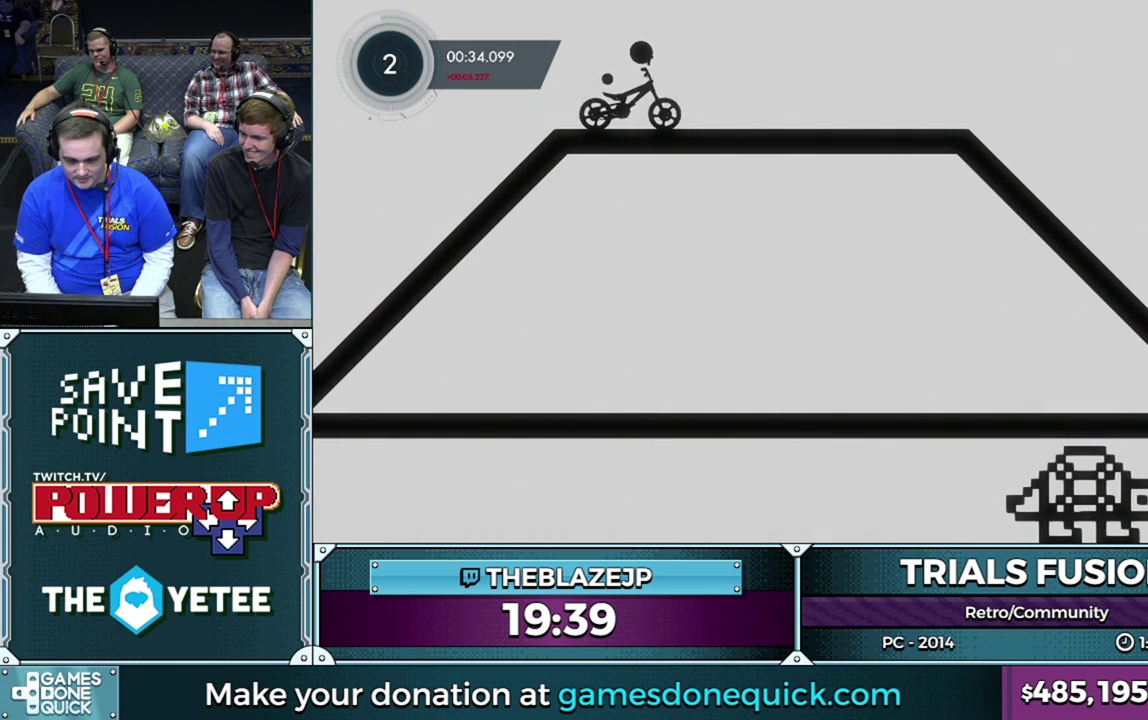
{"buttons": ["R2"], "left_stick": "center", "events": []}
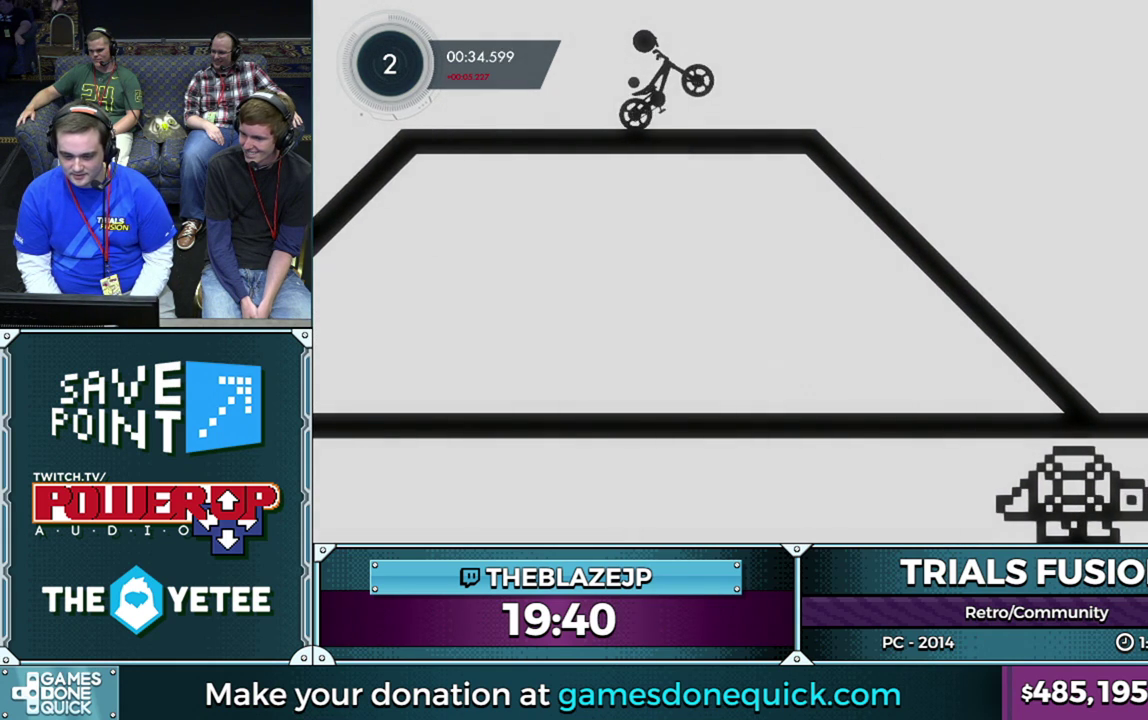
{"buttons": [], "left_stick": "right", "events": [[33, "left_stick", "right"], [400, "R2", "up"]]}
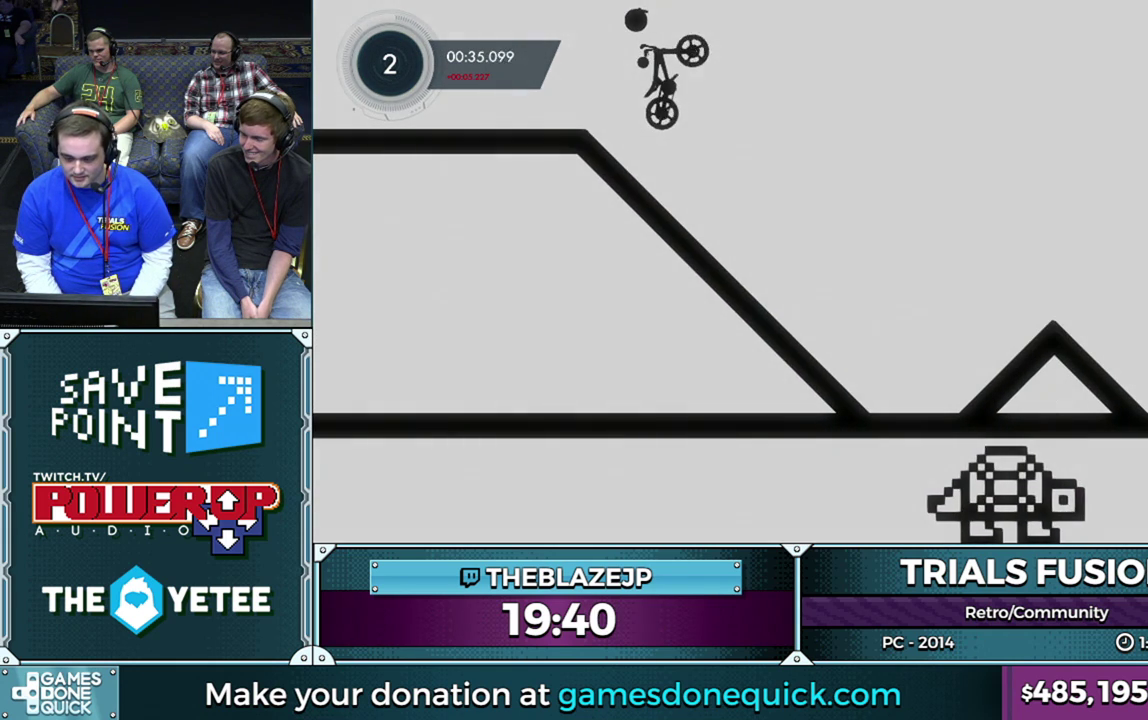
{"buttons": [], "left_stick": "center", "events": [[283, "left_stick", "center"], [417, "left_stick", "right"], [500, "left_stick", "center"]]}
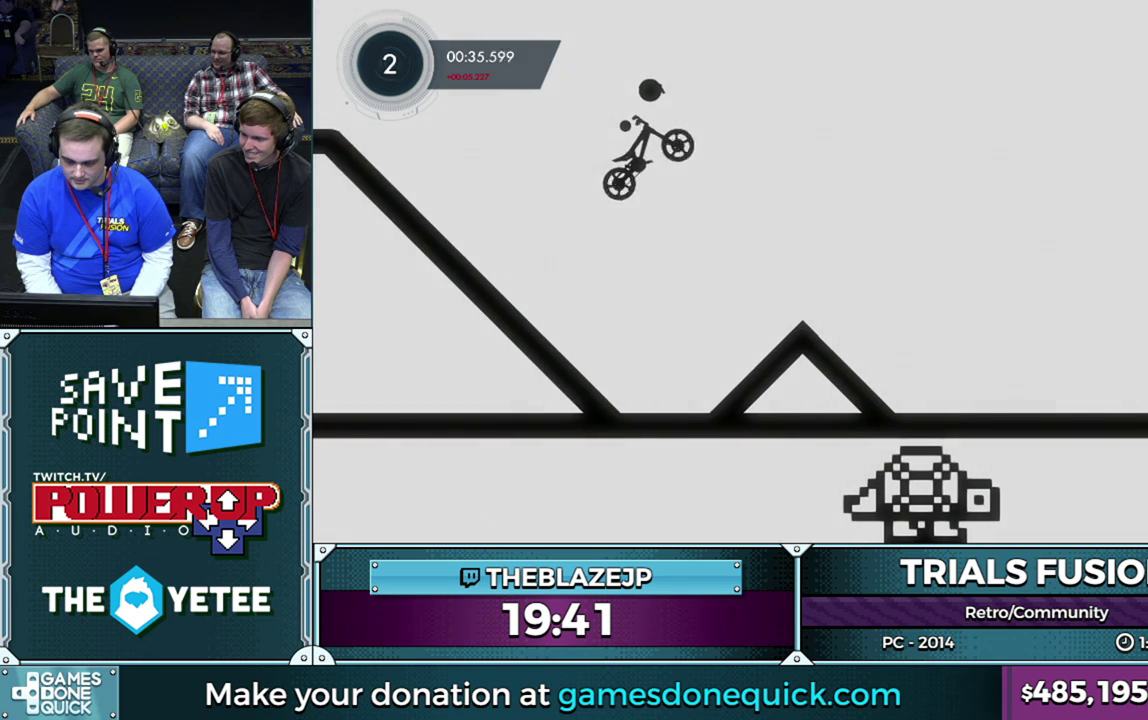
{"buttons": ["R2"], "left_stick": "left", "events": [[33, "R2", "down"], [50, "left_stick", "left"], [67, "L2", "down"], [167, "L2", "up"], [200, "left_stick", "center"], [250, "left_stick", "left"]]}
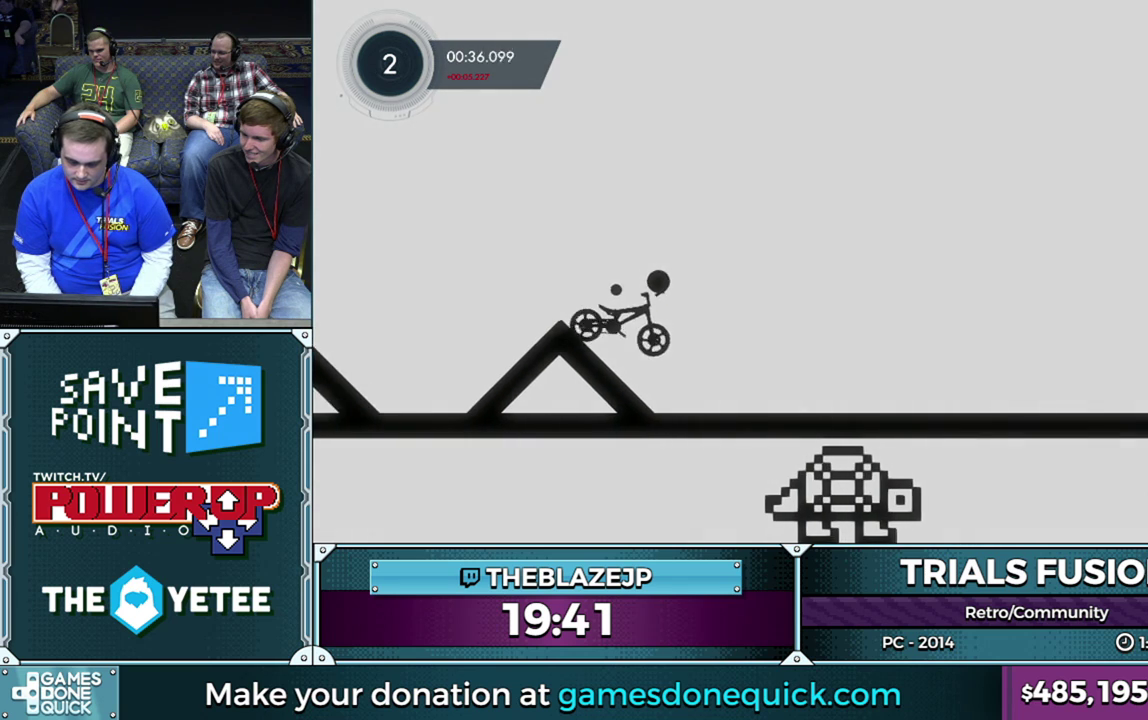
{"buttons": [], "left_stick": "left", "events": [[300, "left_stick", "center"], [333, "R2", "up"], [467, "left_stick", "left"]]}
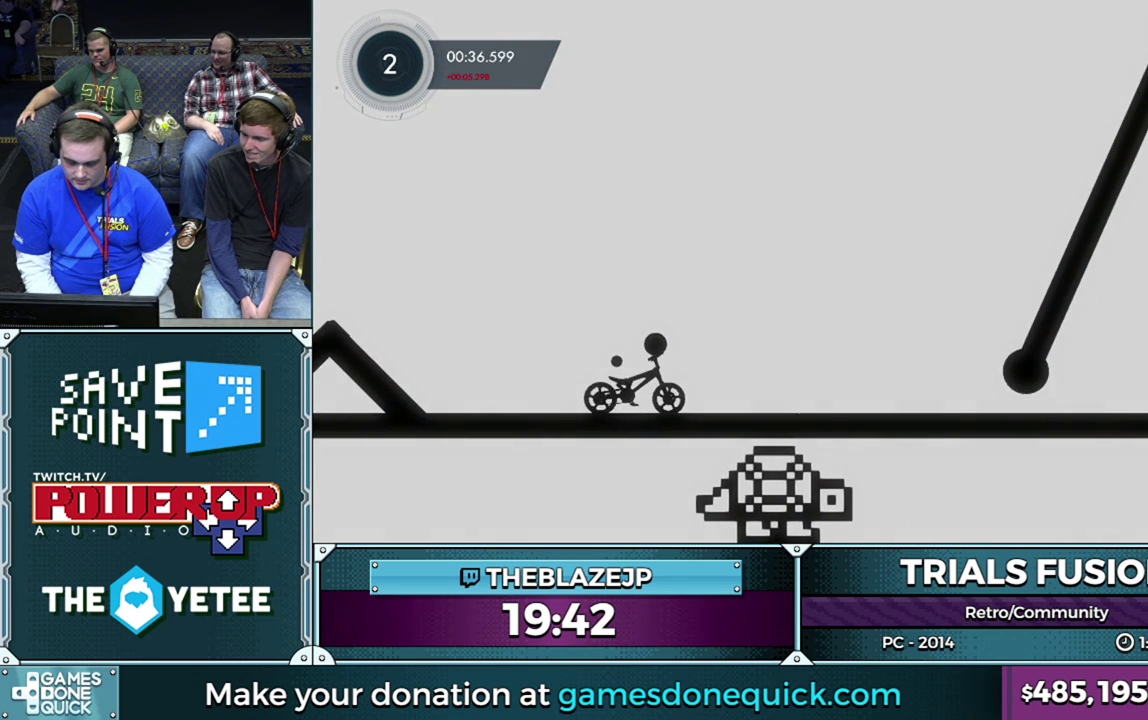
{"buttons": [], "left_stick": "center", "events": [[150, "left_stick", "center"], [183, "L2", "down"], [333, "L2", "up"]]}
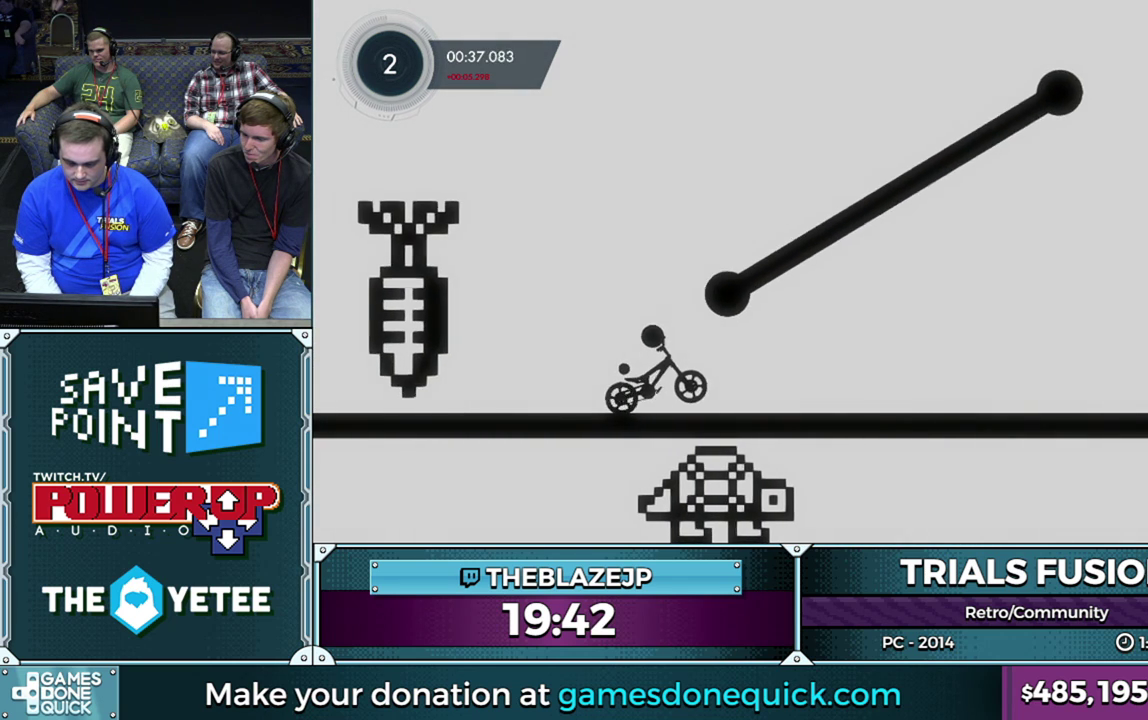
{"buttons": [], "left_stick": "right", "events": [[117, "R2", "down"], [167, "R2", "up"], [433, "left_stick", "right"]]}
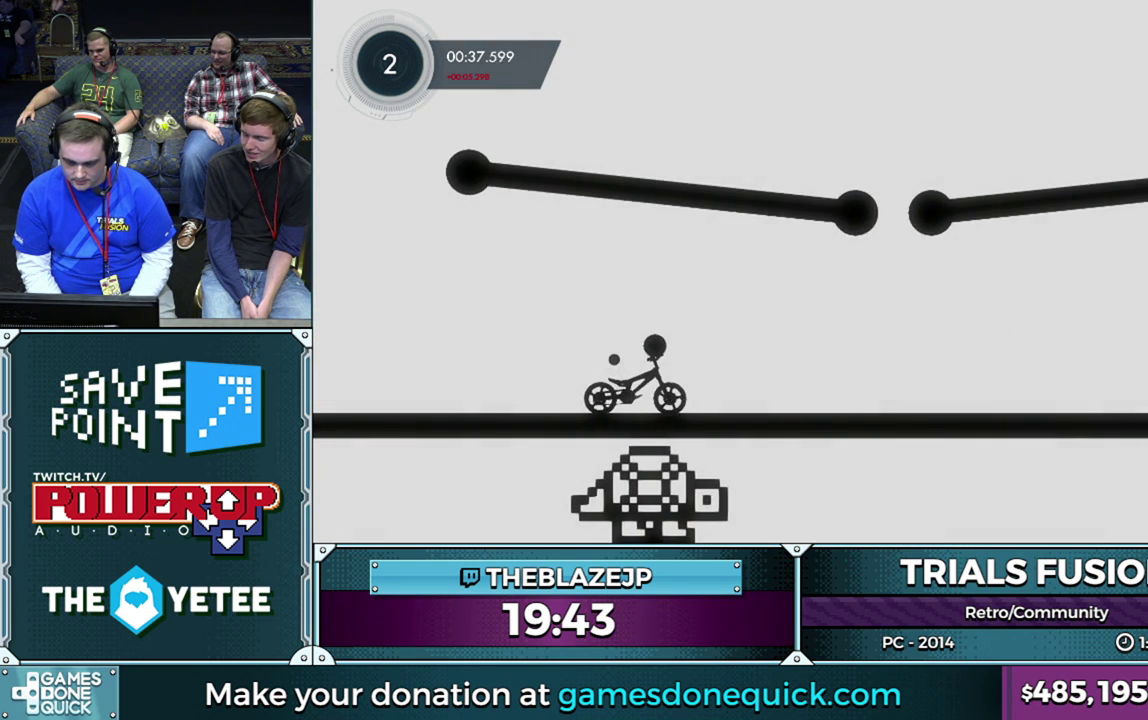
{"buttons": [], "left_stick": "left", "events": [[33, "left_stick", "center"], [317, "left_stick", "left"]]}
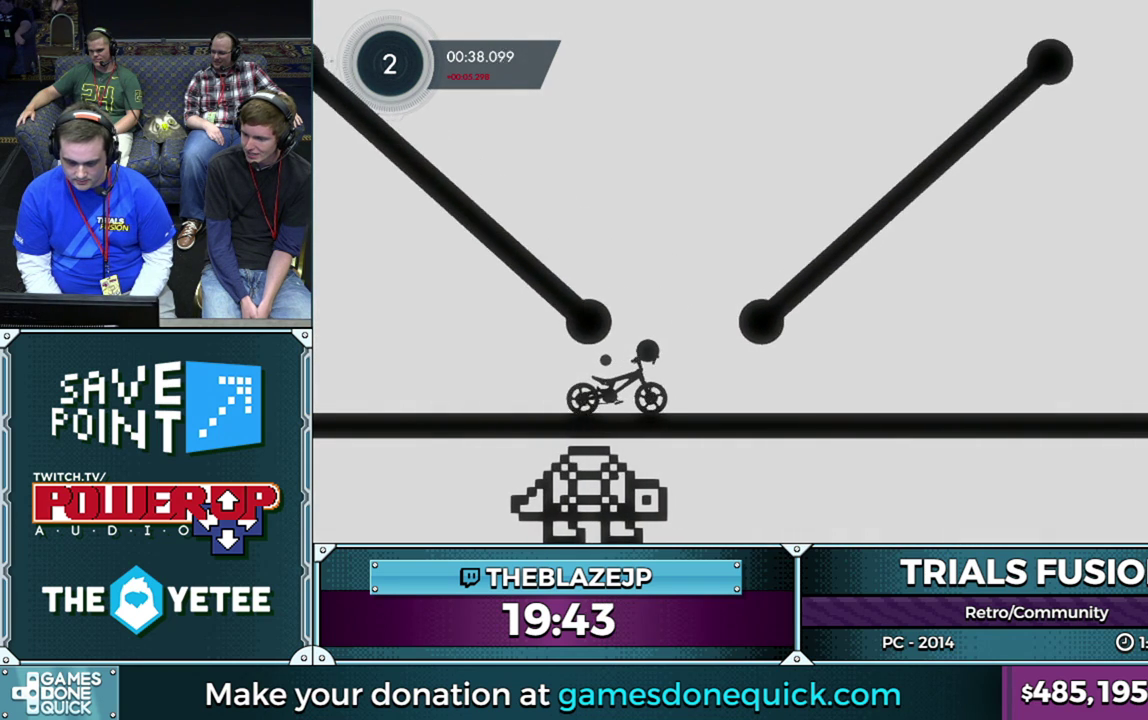
{"buttons": ["L2"], "left_stick": "left", "events": [[50, "L2", "down"], [217, "left_stick", "center"], [433, "L2", "up"], [483, "L2", "down"], [500, "left_stick", "left"]]}
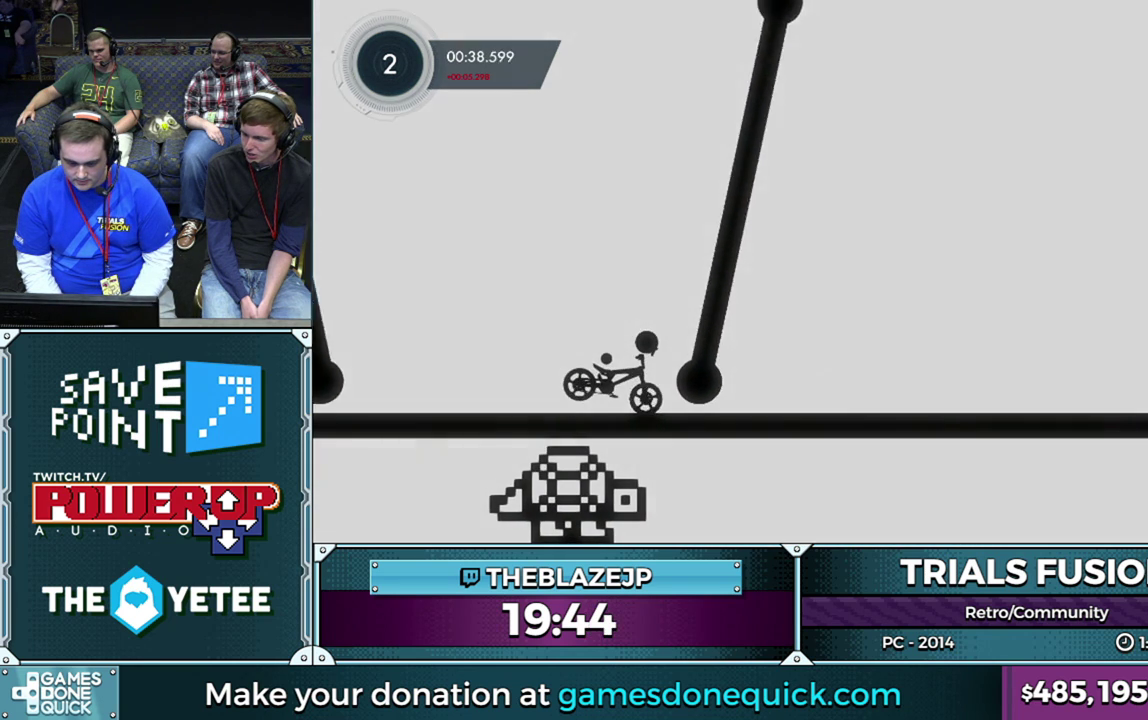
{"buttons": ["R2"], "left_stick": "center", "events": [[100, "L2", "up"], [150, "left_stick", "center"], [483, "R2", "down"]]}
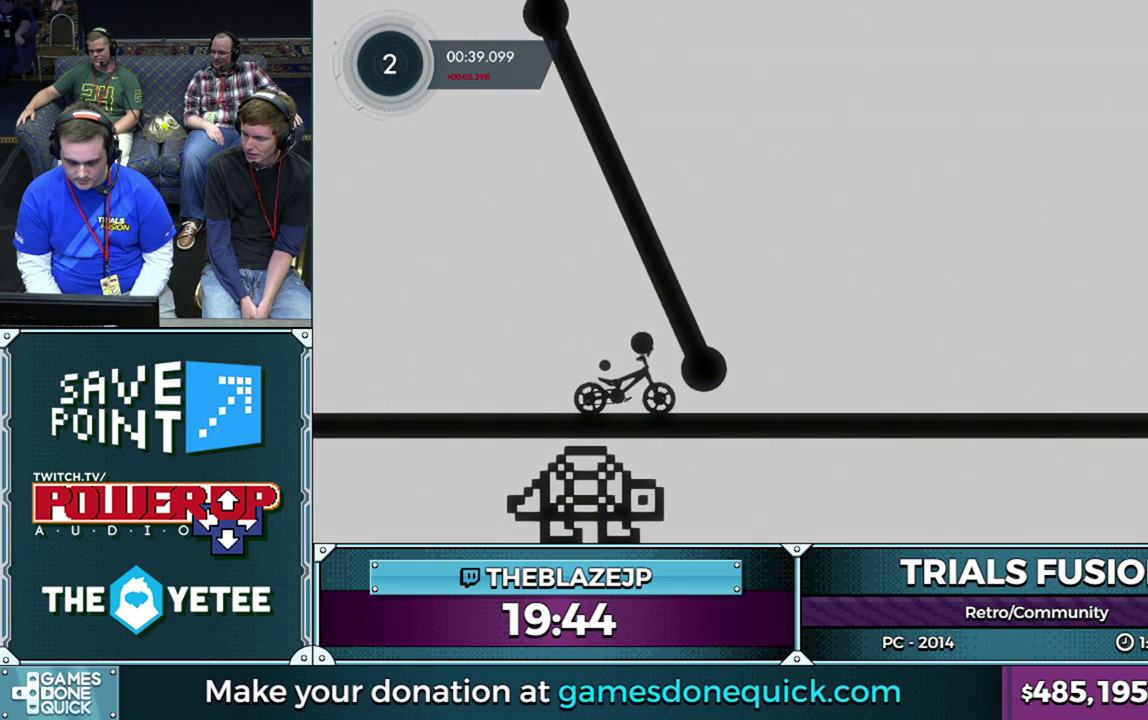
{"buttons": [], "left_stick": "center", "events": [[100, "R2", "up"], [200, "R2", "down"], [300, "R2", "up"], [350, "R2", "down"], [483, "R2", "up"]]}
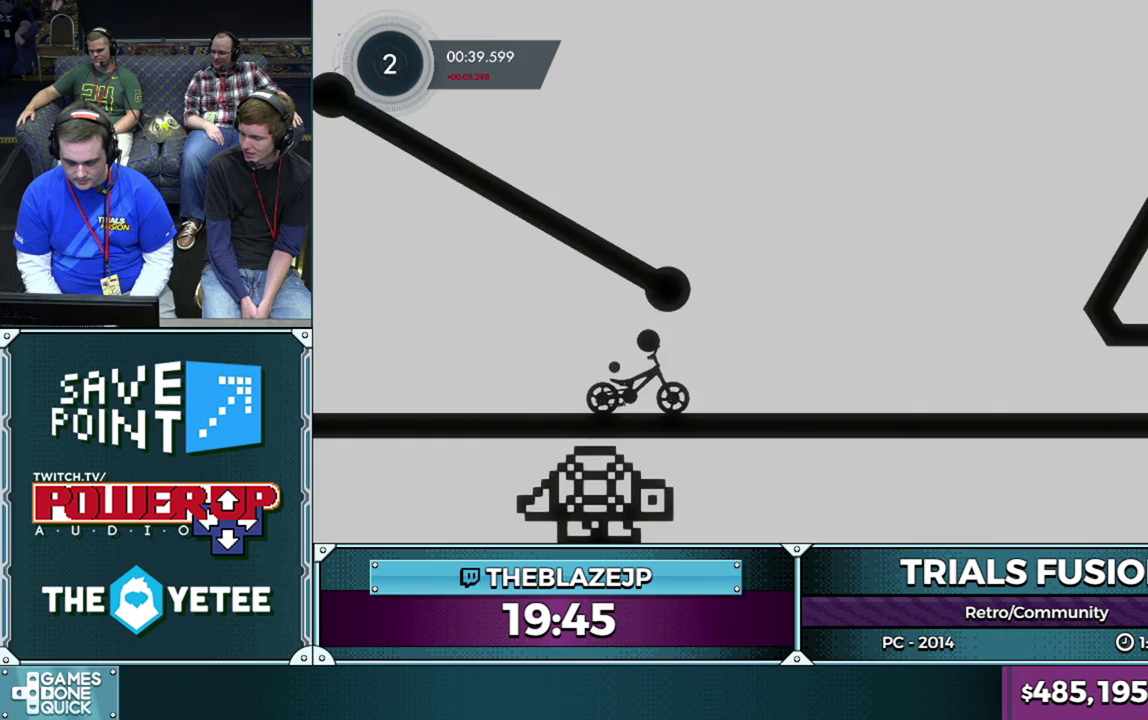
{"buttons": ["R2"], "left_stick": "center", "events": [[50, "R2", "down"]]}
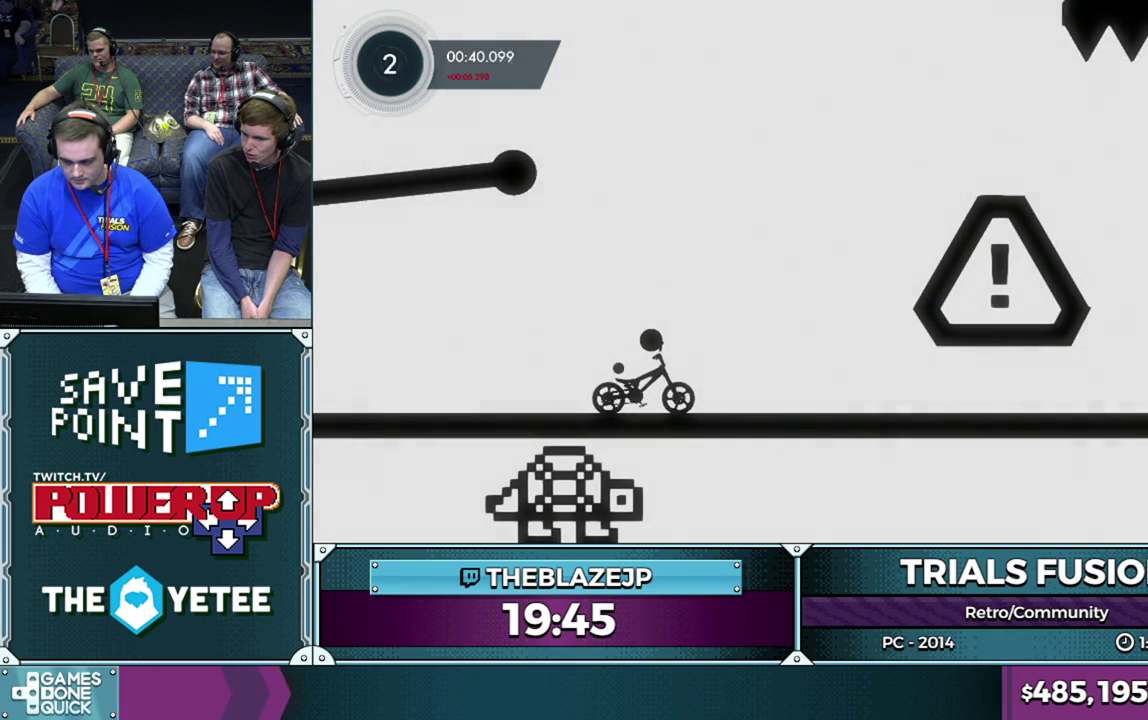
{"buttons": ["R2"], "left_stick": "center", "events": []}